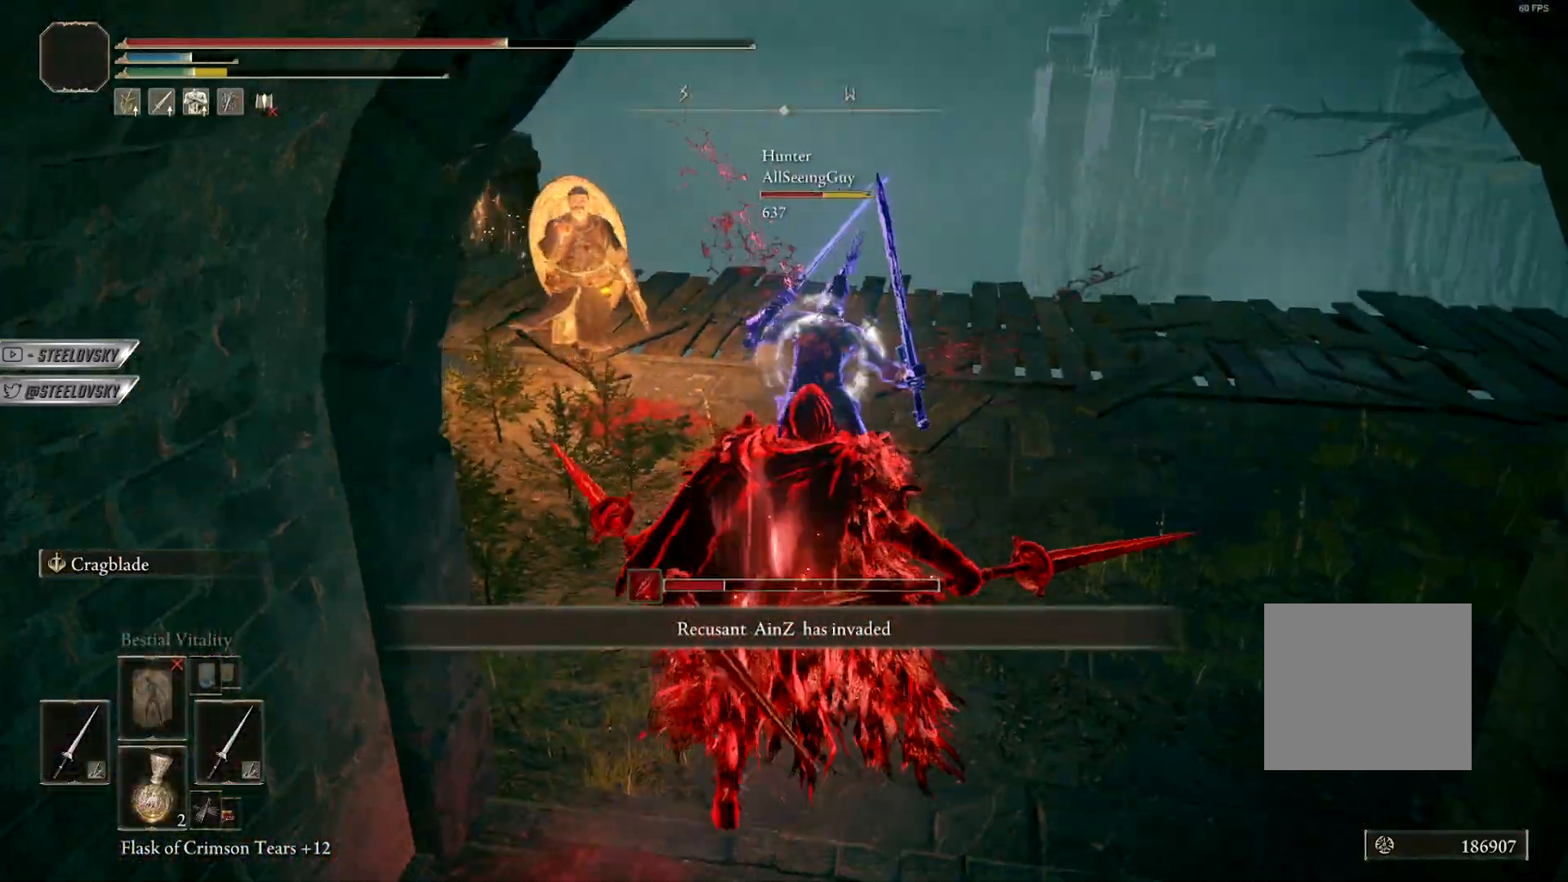
Gameplay with a controller (PlayStation layout); each line is a JSON object with the inputs held at the frame after it. "events" lists button and stick changes between this image and that frame as [ms after this image, input, new state], when the widget could be followed in between. Not read: other_buttons.
{"buttons": [], "left_stick": "down", "right_stick": "center", "events": []}
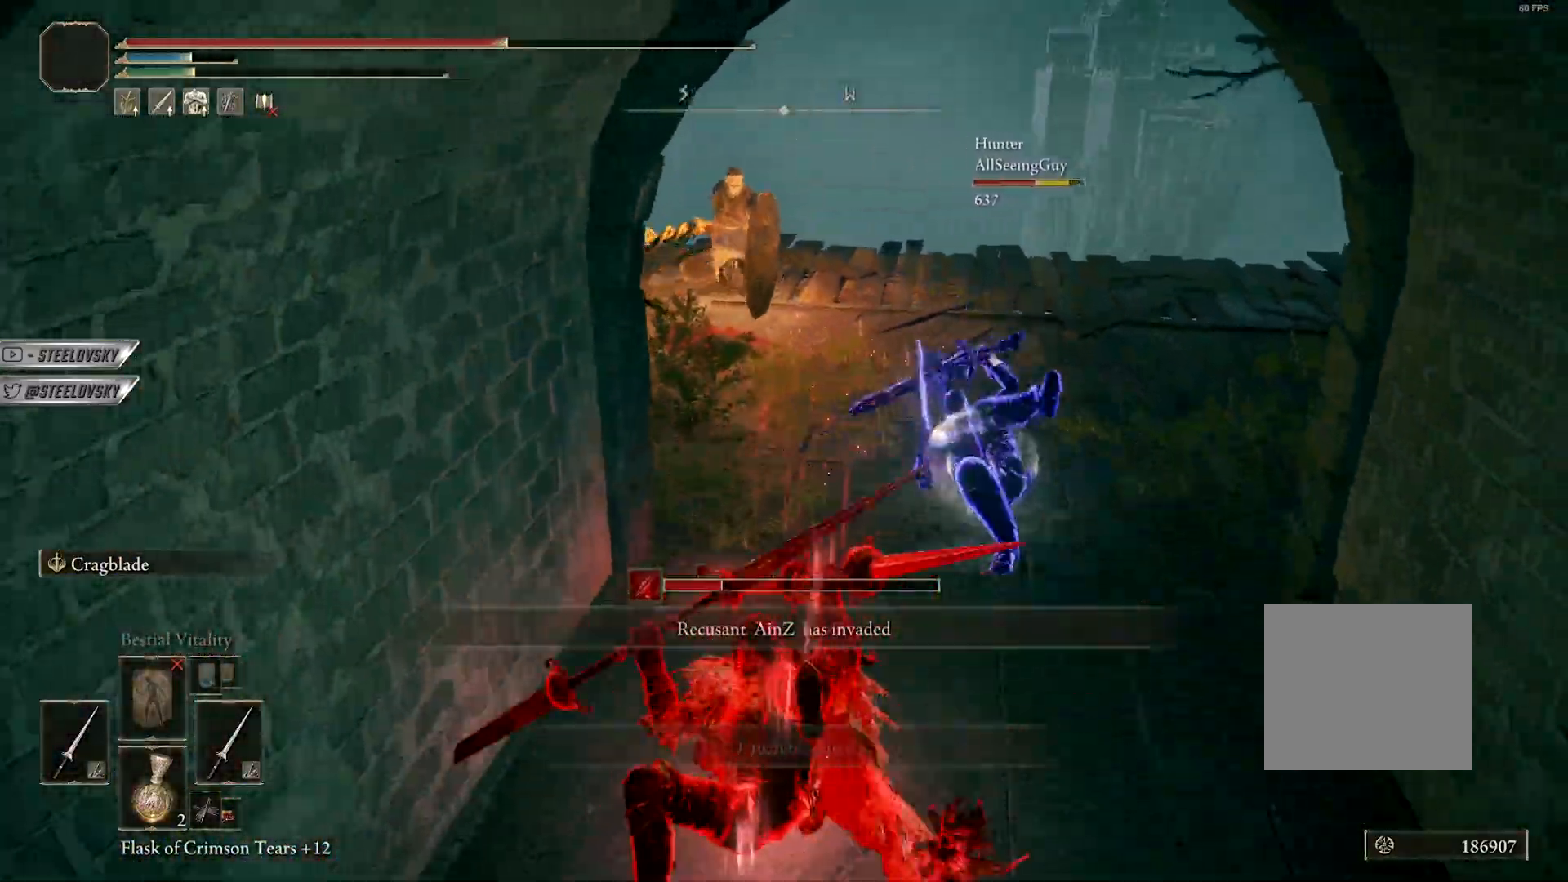
{"buttons": [], "left_stick": "down", "right_stick": "center", "events": [[33, "right_stick", "right"], [117, "right_stick", "center"]]}
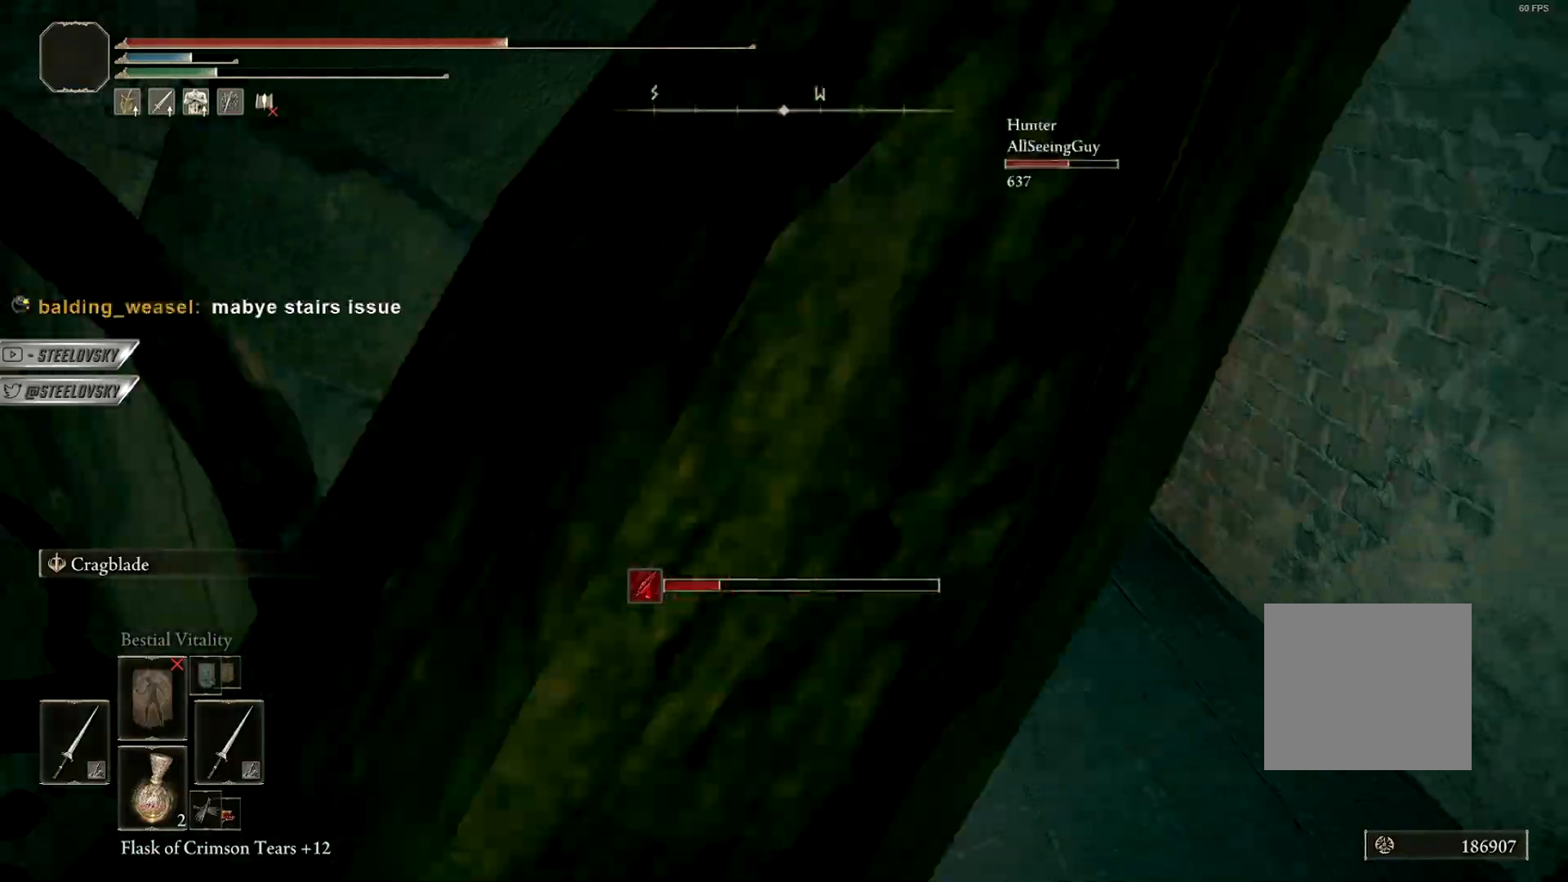
{"buttons": ["CIRCLE"], "left_stick": "up", "right_stick": "center", "events": [[133, "TRIANGLE", "down"], [150, "R1", "down"], [250, "R1", "up"], [250, "TRIANGLE", "up"], [500, "CIRCLE", "down"], [500, "left_stick", "up"]]}
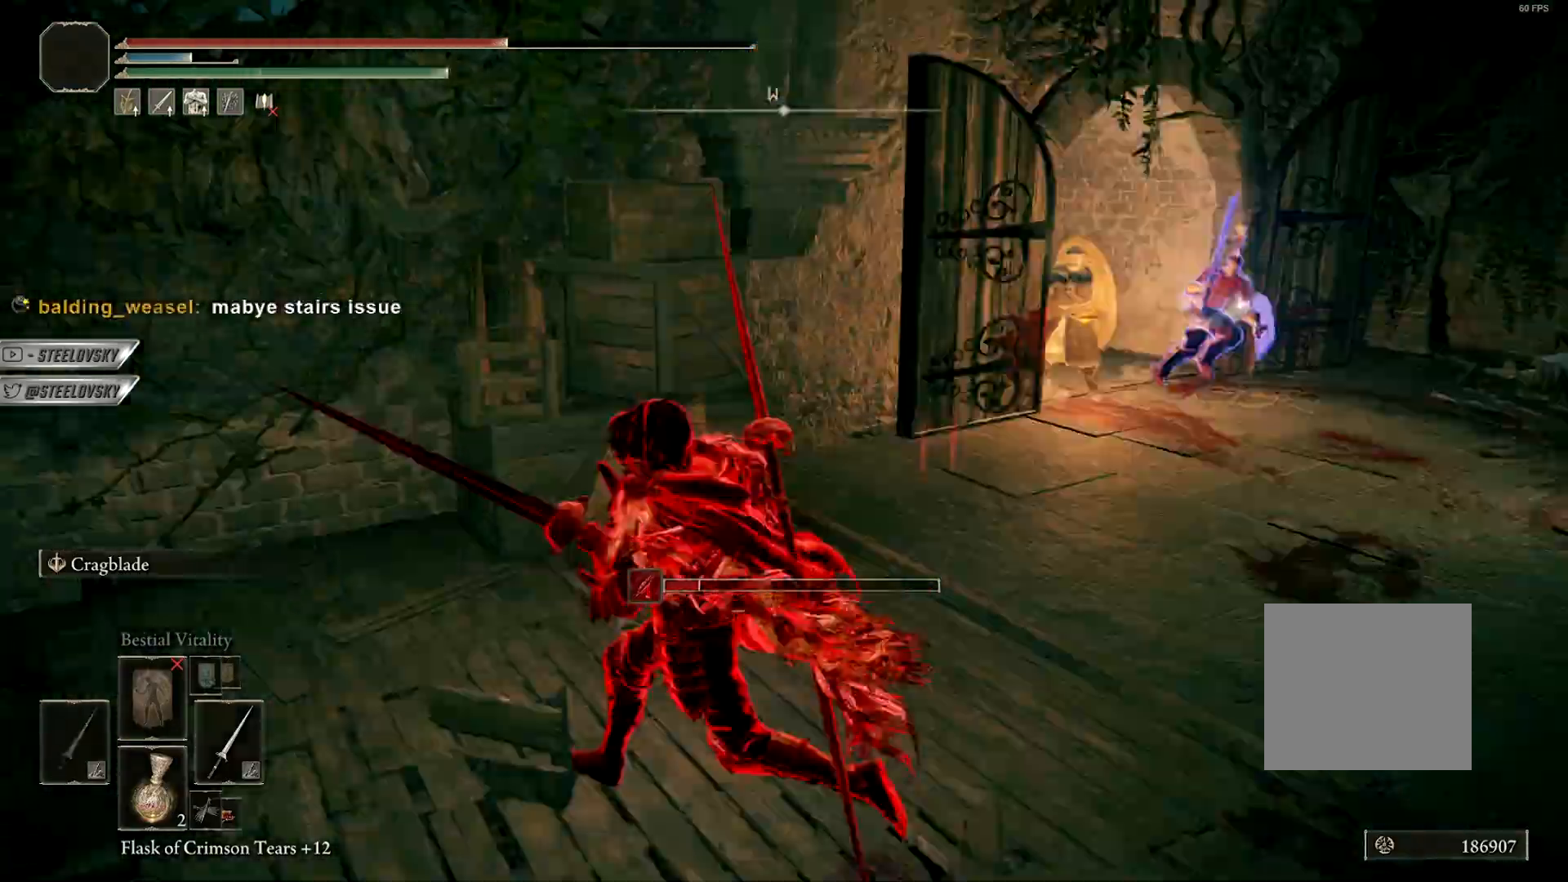
{"buttons": ["CIRCLE"], "left_stick": "down", "right_stick": "center", "events": [[150, "left_stick", "up-left"], [233, "right_stick", "right"], [350, "right_stick", "center"], [367, "left_stick", "right"], [450, "left_stick", "down"]]}
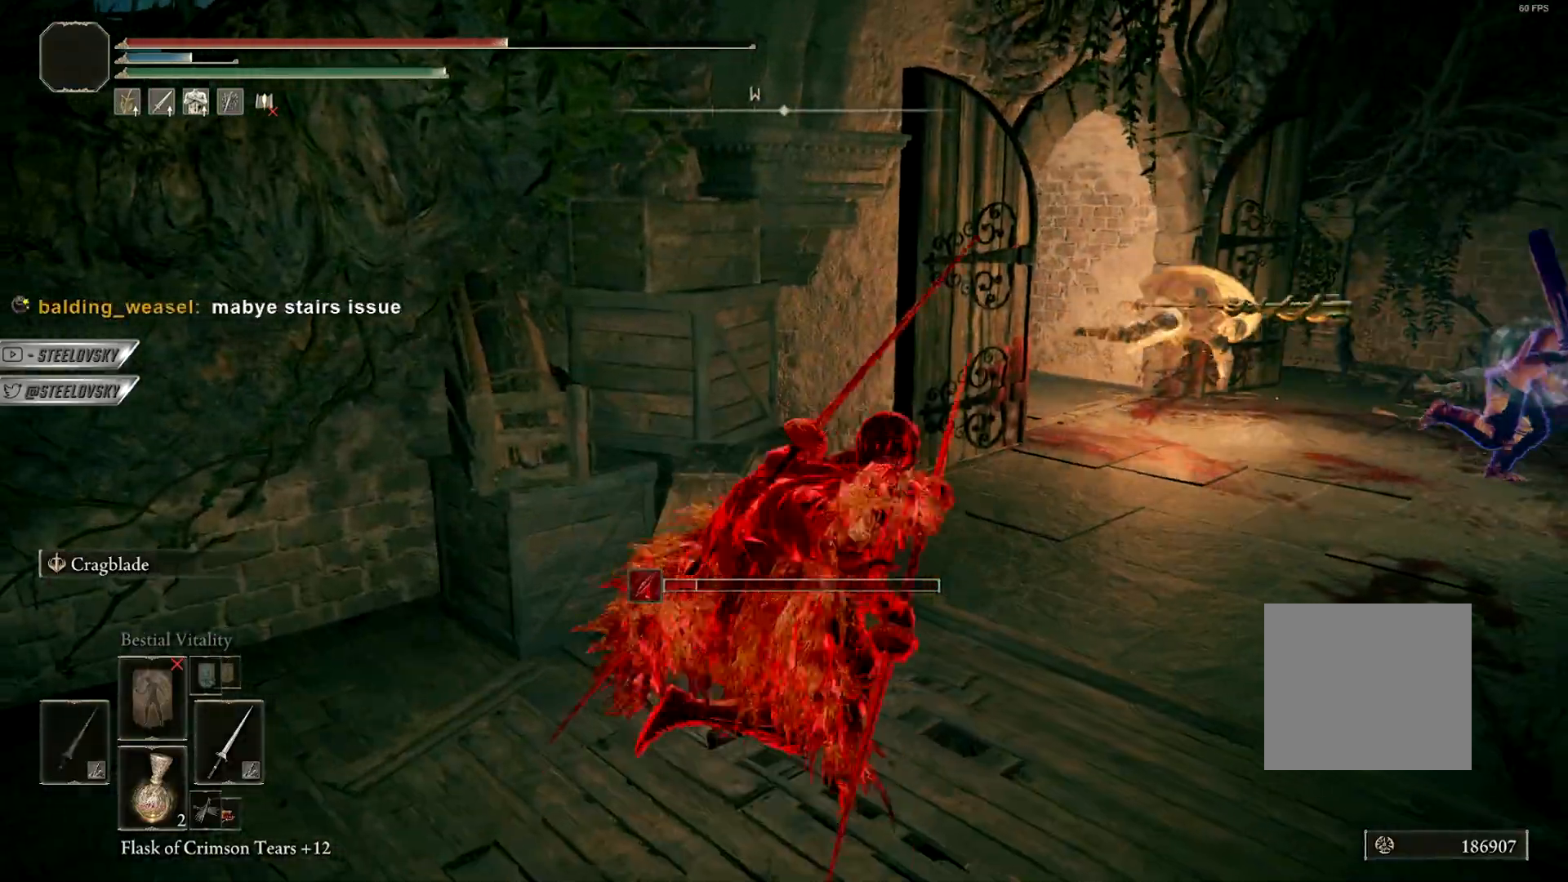
{"buttons": ["CIRCLE", "R3"], "left_stick": "up-left", "right_stick": "center", "events": [[150, "right_stick", "right"], [450, "left_stick", "up-left"], [467, "R3", "down"], [467, "right_stick", "center"]]}
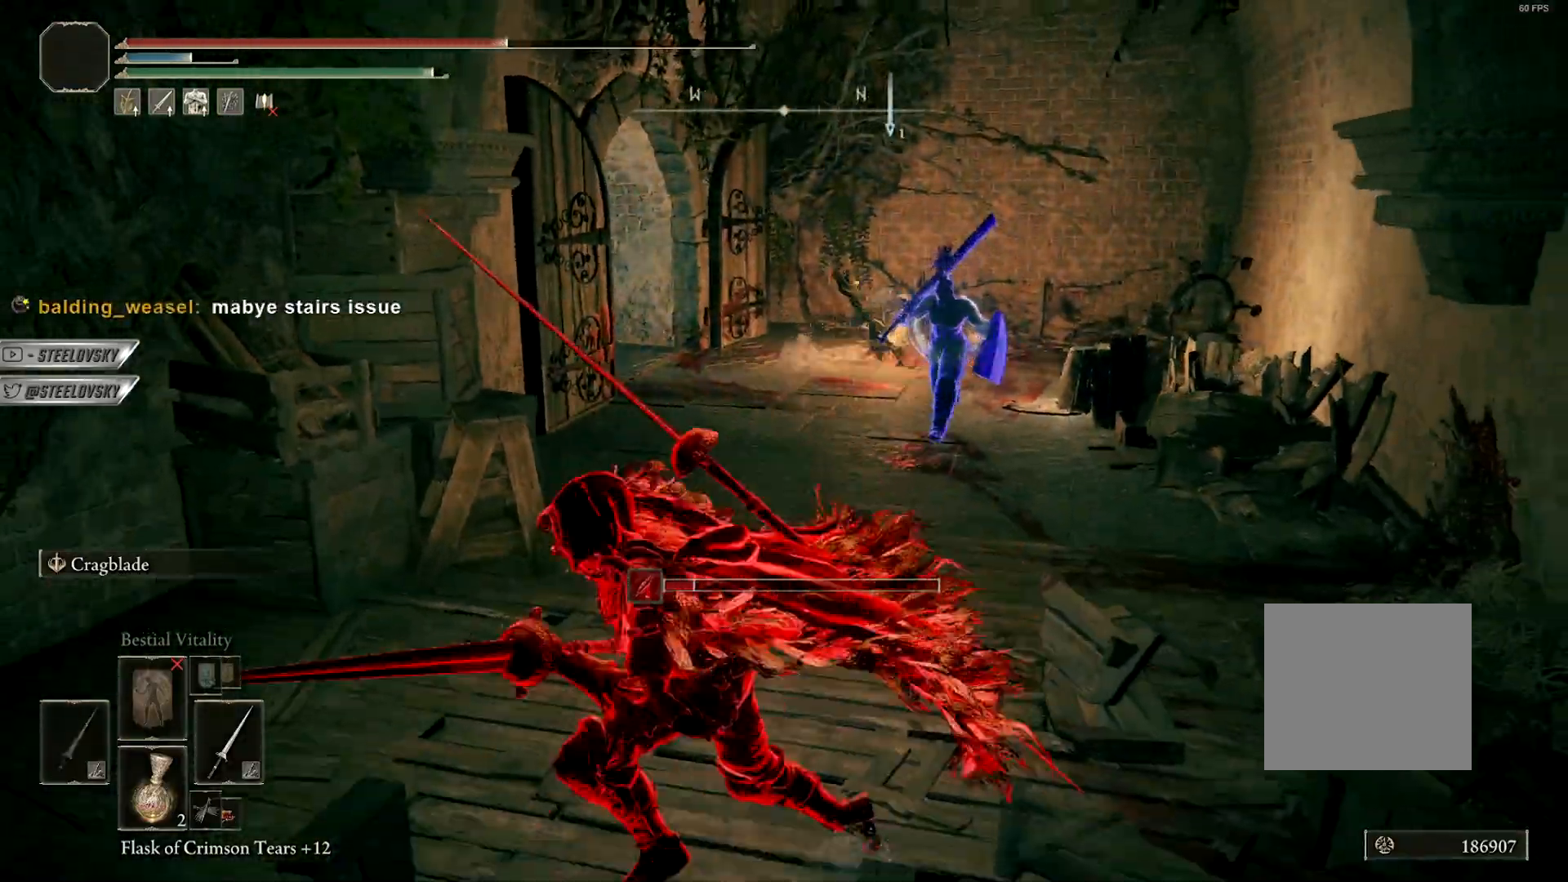
{"buttons": [], "left_stick": "right", "right_stick": "center", "events": [[100, "R3", "up"], [100, "left_stick", "left"], [300, "R3", "down"], [367, "left_stick", "down"], [400, "R3", "up"], [450, "CIRCLE", "up"], [467, "left_stick", "right"]]}
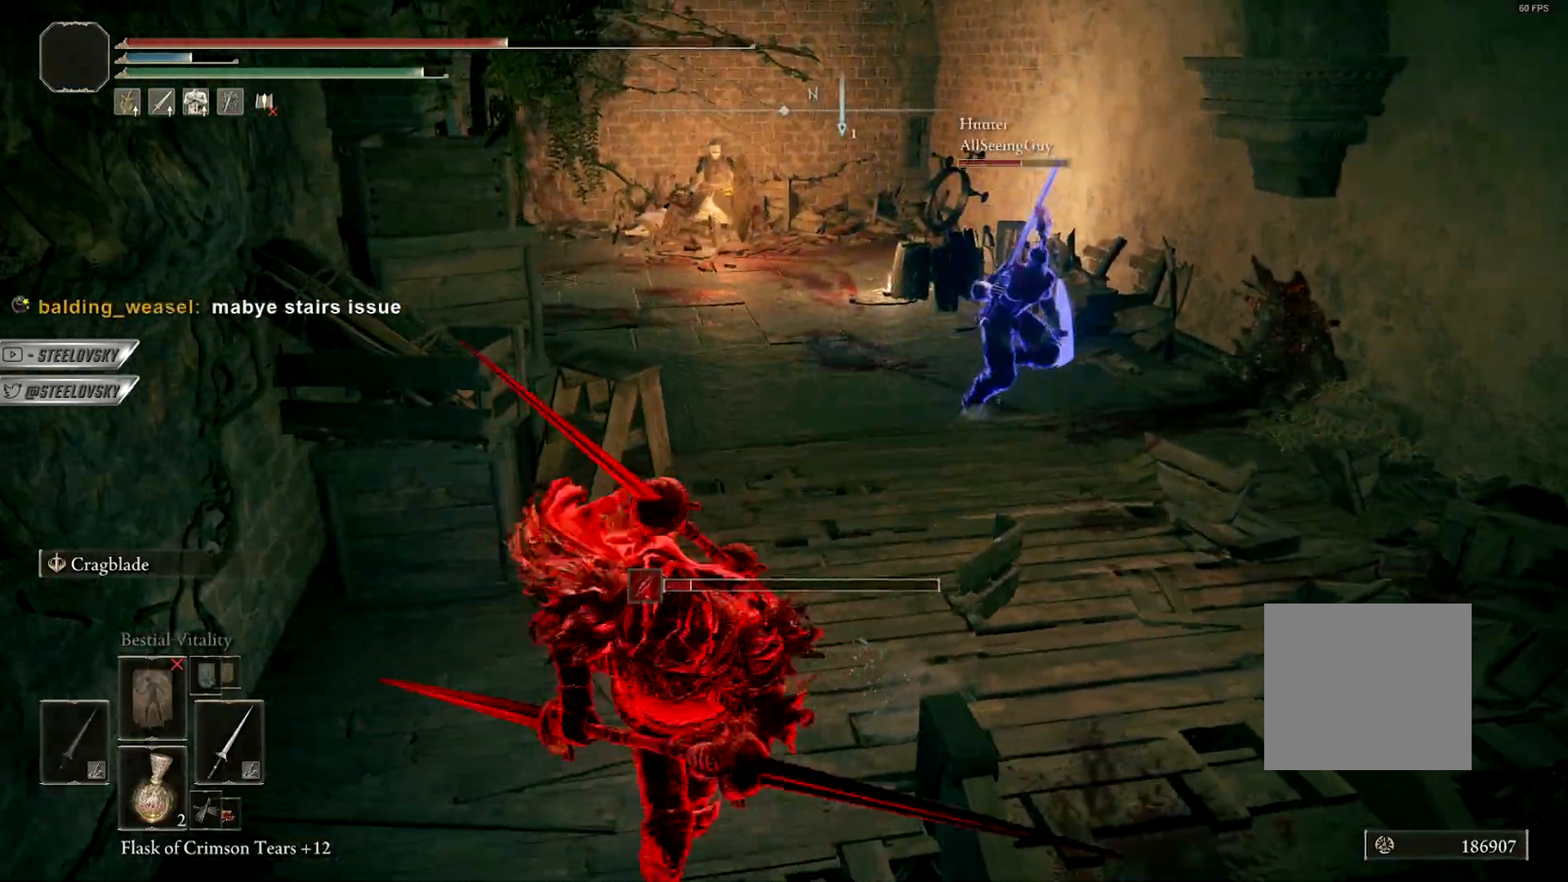
{"buttons": [], "left_stick": "right", "right_stick": "center", "events": [[150, "R1", "down"], [150, "R3", "down"], [250, "R1", "up"], [250, "R3", "up"]]}
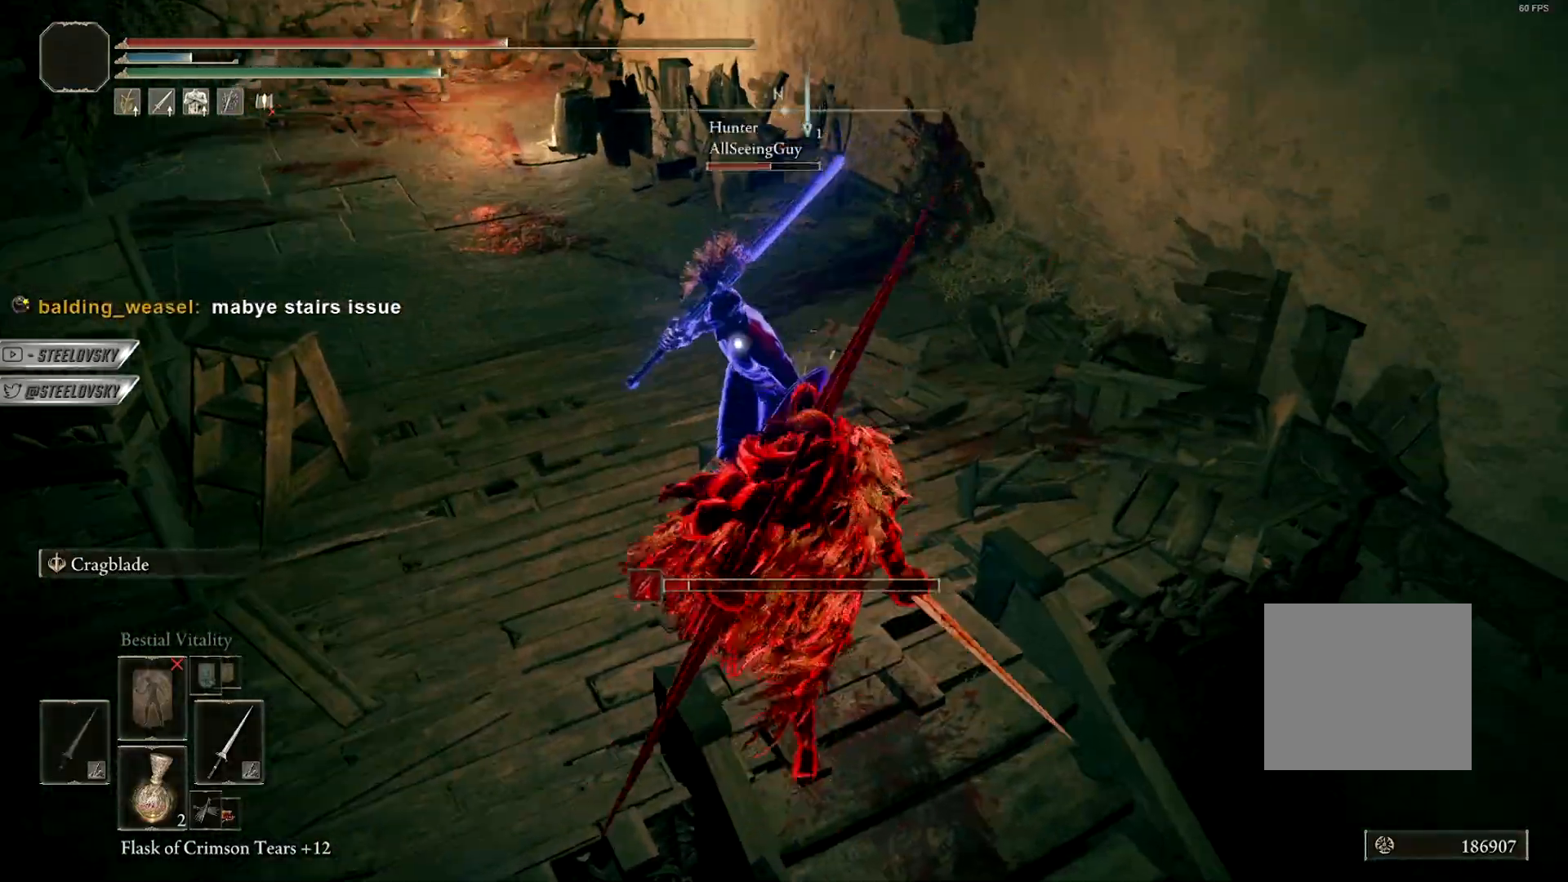
{"buttons": ["R1"], "left_stick": "up-left", "right_stick": "center", "events": [[83, "left_stick", "up-right"], [200, "left_stick", "up"], [417, "R1", "down"], [483, "left_stick", "up-left"]]}
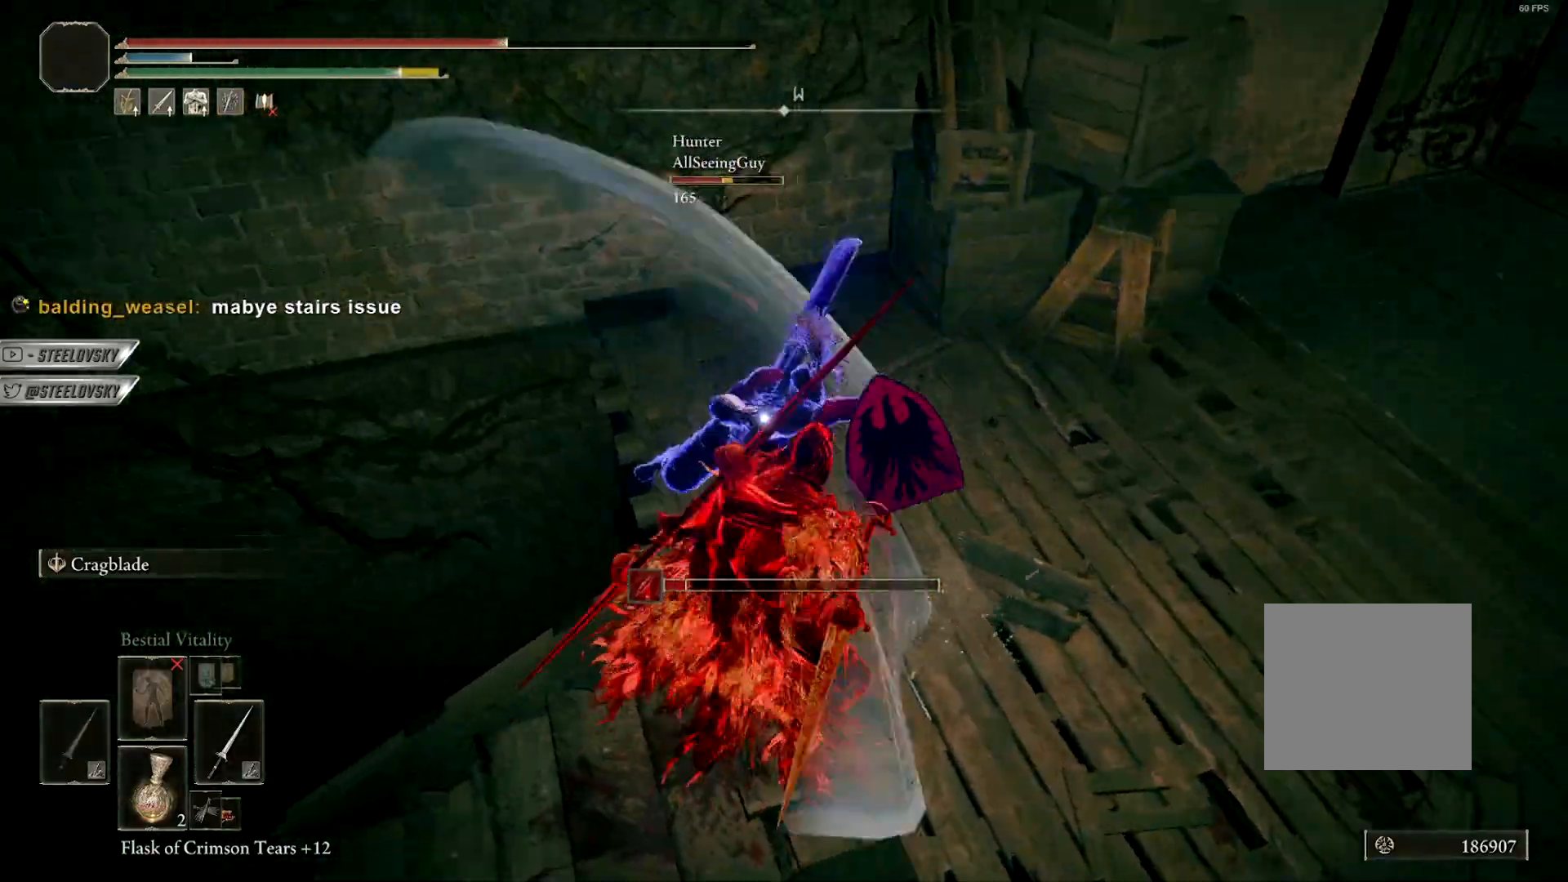
{"buttons": [], "left_stick": "up-right", "right_stick": "center", "events": [[33, "R1", "up"], [167, "left_stick", "up"], [283, "left_stick", "up-right"]]}
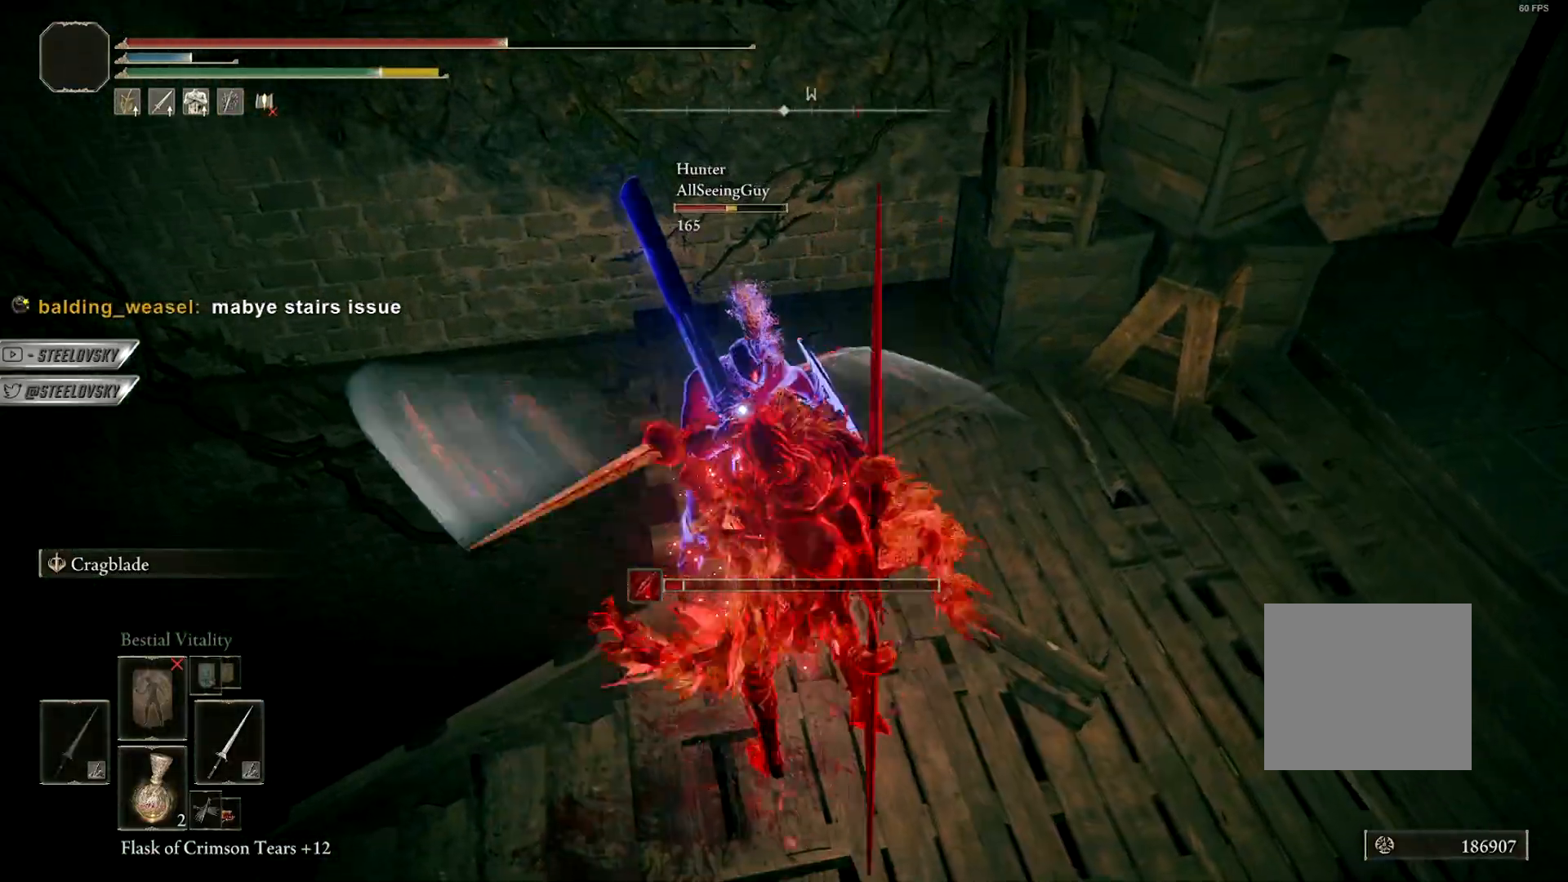
{"buttons": ["R3"], "left_stick": "up-right", "right_stick": "center", "events": [[133, "left_stick", "up"], [417, "left_stick", "up-right"], [500, "R3", "down"]]}
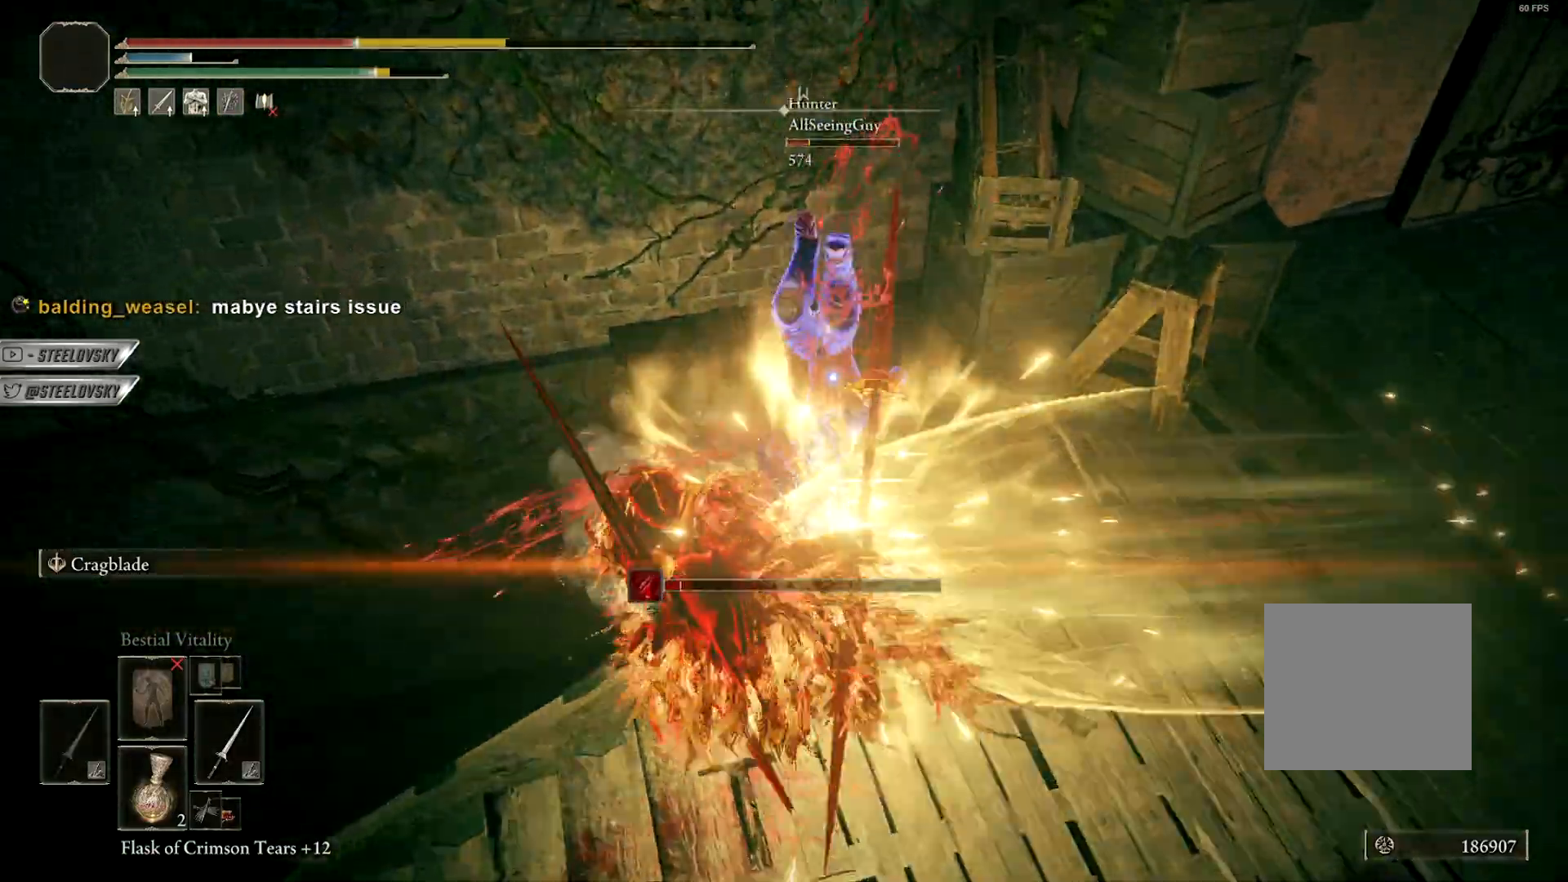
{"buttons": ["CIRCLE"], "left_stick": "down-left", "right_stick": "right", "events": [[83, "right_stick", "up-right"], [100, "R3", "up"], [100, "left_stick", "down-right"], [267, "CIRCLE", "down"], [300, "left_stick", "down-left"], [333, "right_stick", "right"], [400, "CIRCLE", "up"], [483, "CIRCLE", "down"]]}
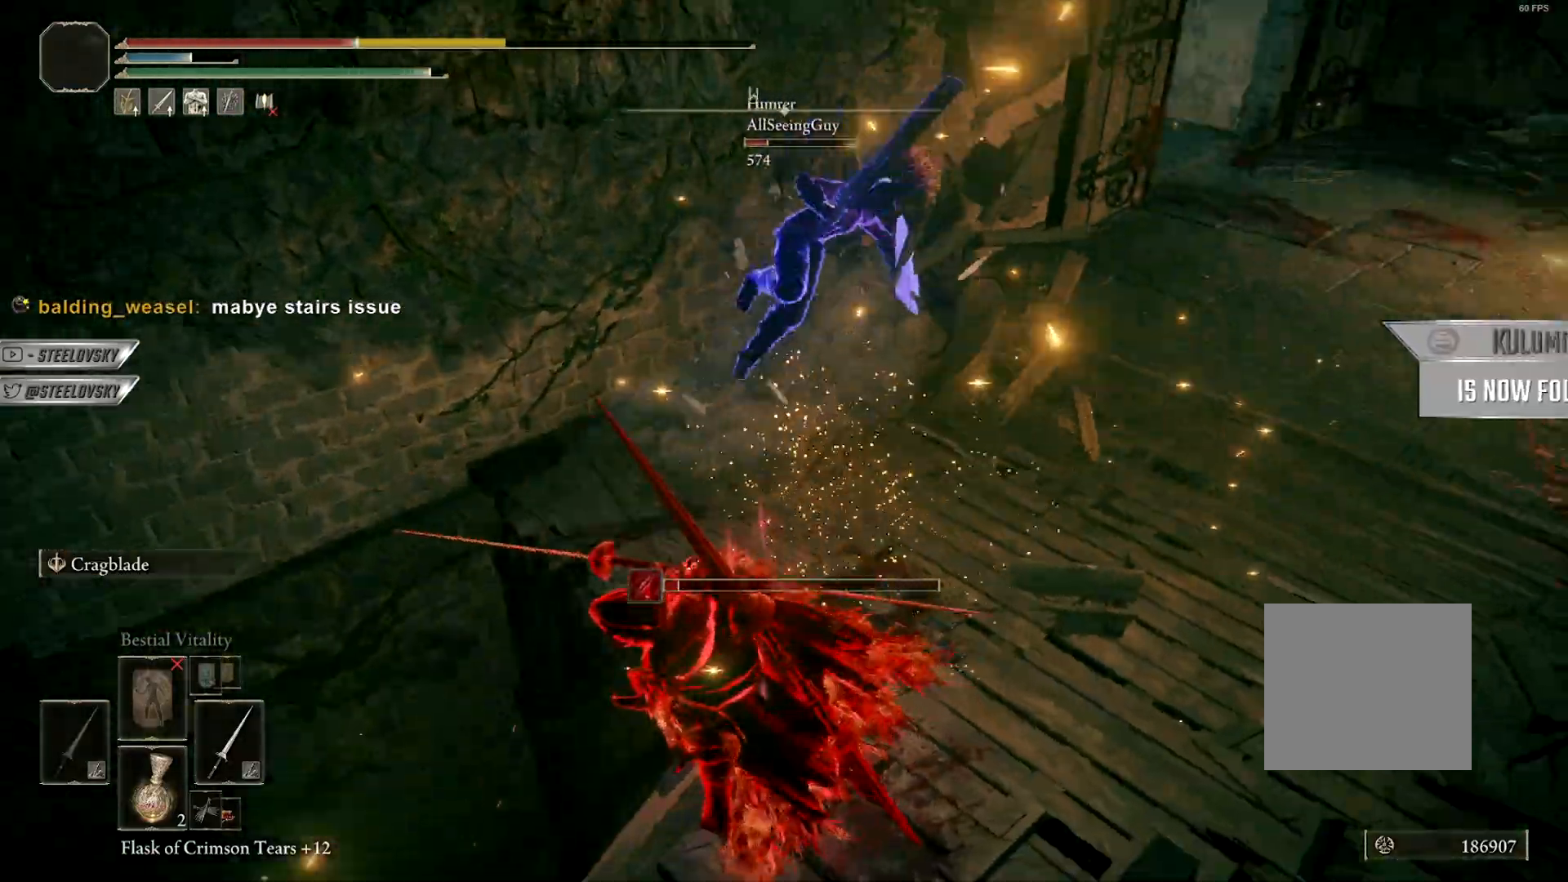
{"buttons": [], "left_stick": "down", "right_stick": "center", "events": [[50, "right_stick", "center"], [100, "CIRCLE", "up"], [100, "right_stick", "right"], [200, "CIRCLE", "down"], [300, "CIRCLE", "up"], [317, "right_stick", "center"], [367, "left_stick", "down"]]}
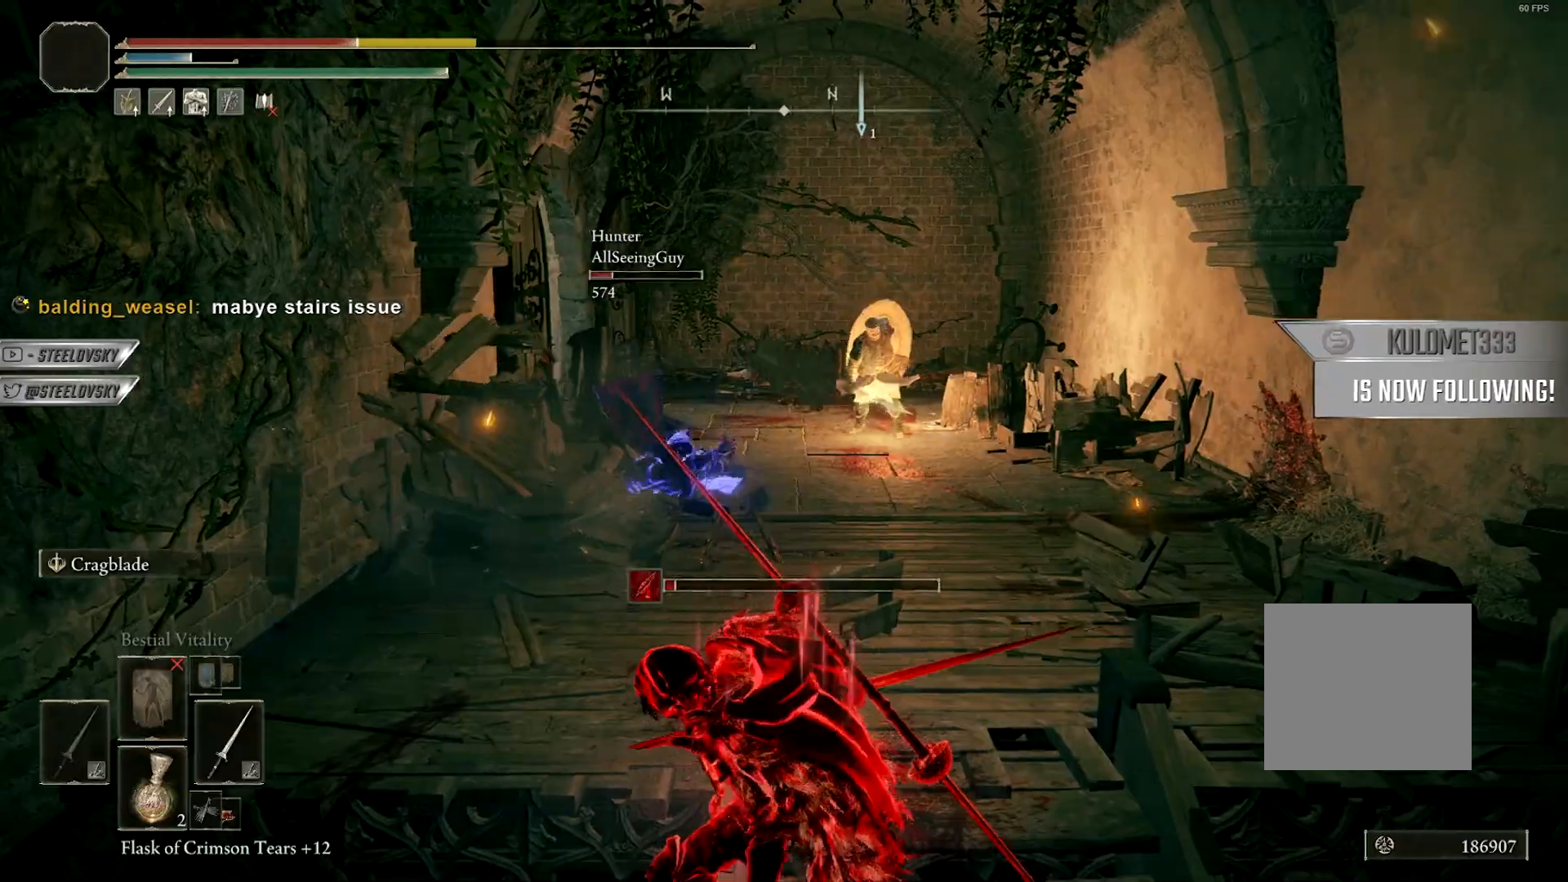
{"buttons": [], "left_stick": "down", "right_stick": "center", "events": []}
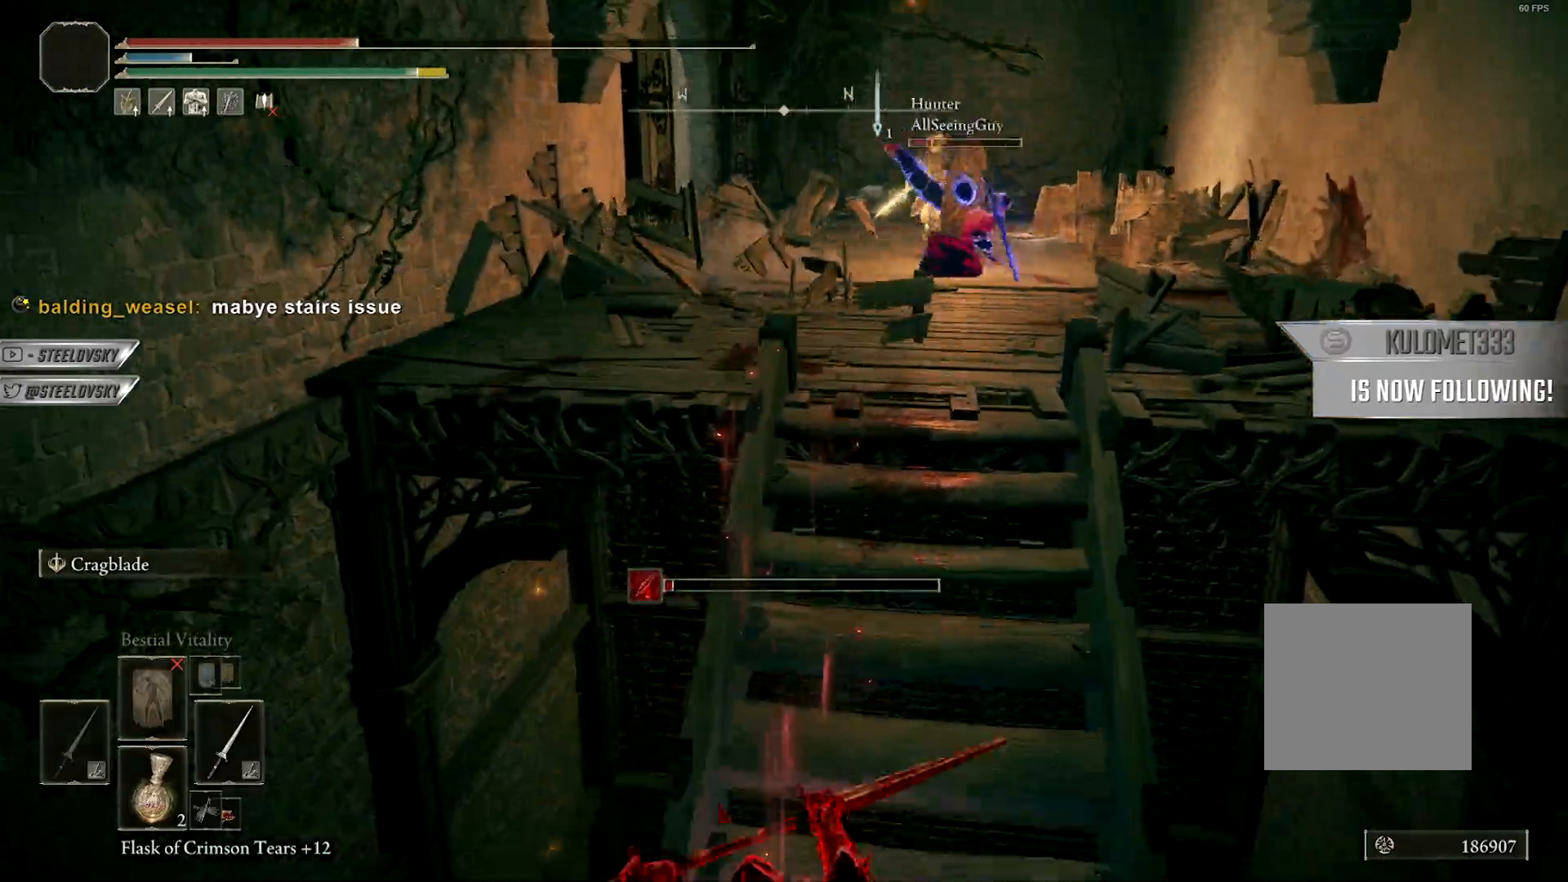
{"buttons": ["CIRCLE"], "left_stick": "down", "right_stick": "center", "events": [[67, "CIRCLE", "down"]]}
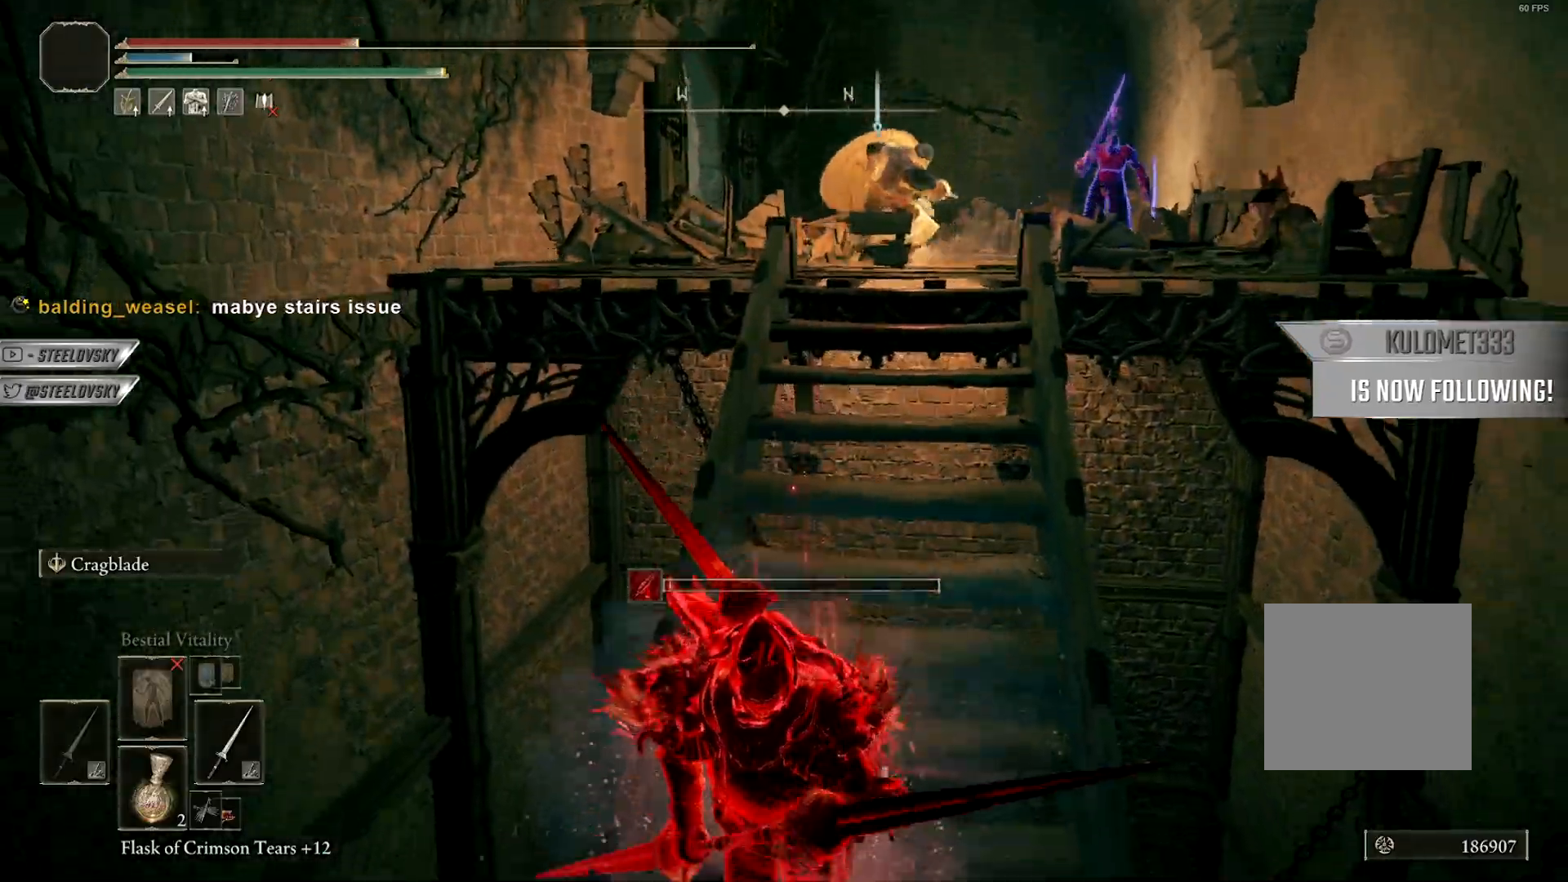
{"buttons": ["CIRCLE", "L3"], "left_stick": "up", "right_stick": "center", "events": [[433, "L3", "down"], [433, "left_stick", "up"]]}
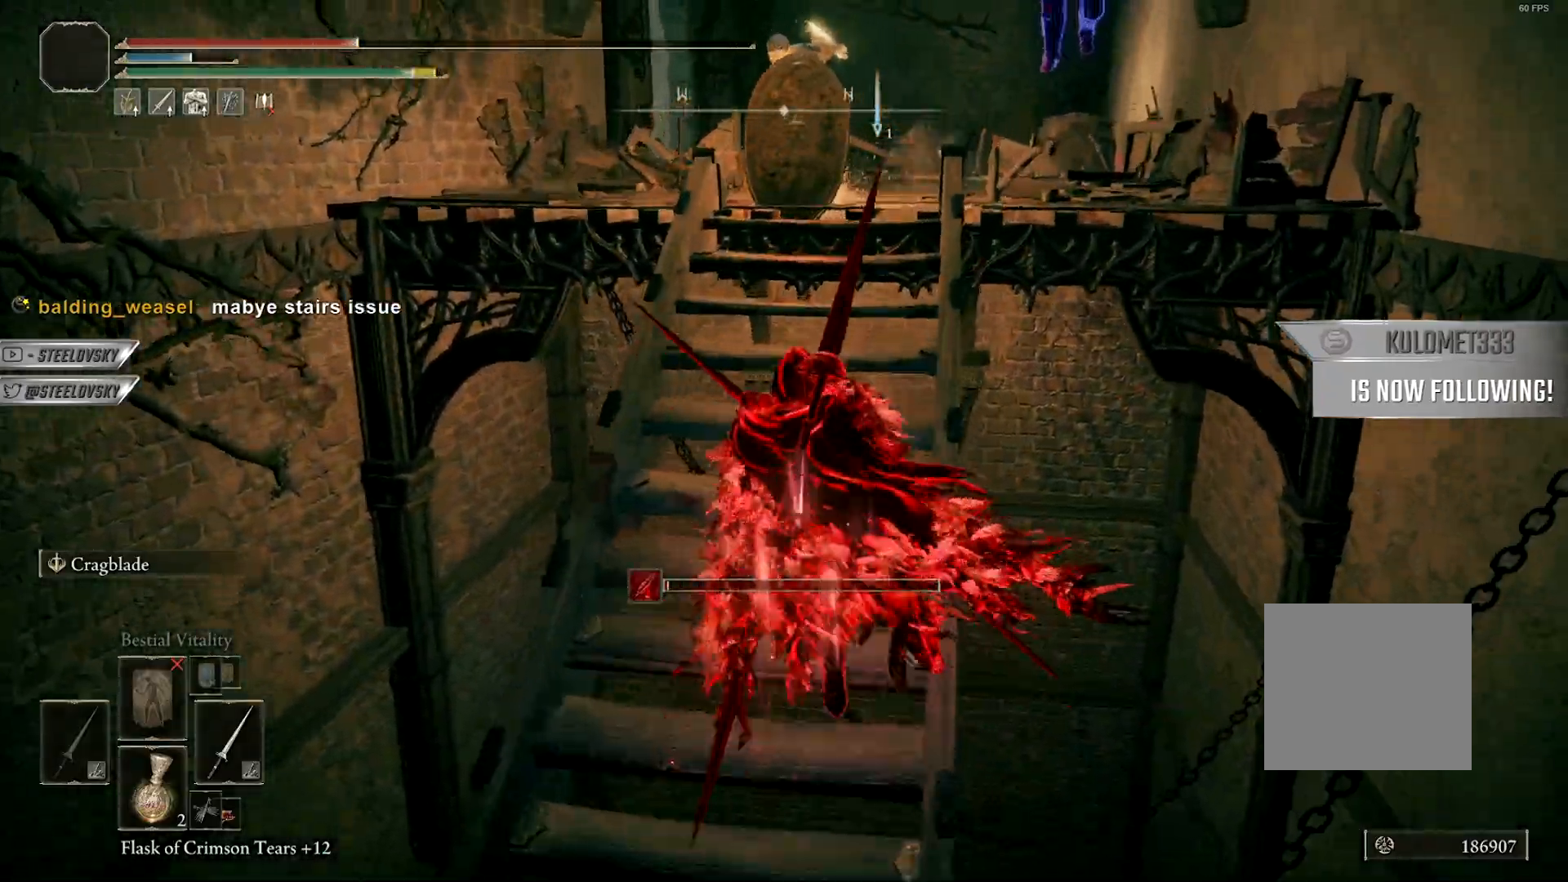
{"buttons": ["CIRCLE"], "left_stick": "up-right", "right_stick": "right", "events": [[67, "L3", "up"], [67, "left_stick", "up-right"], [83, "R2", "down"], [167, "R3", "down"], [183, "right_stick", "up-right"], [250, "R2", "up"], [267, "R3", "up"], [283, "right_stick", "down-left"], [483, "right_stick", "right"]]}
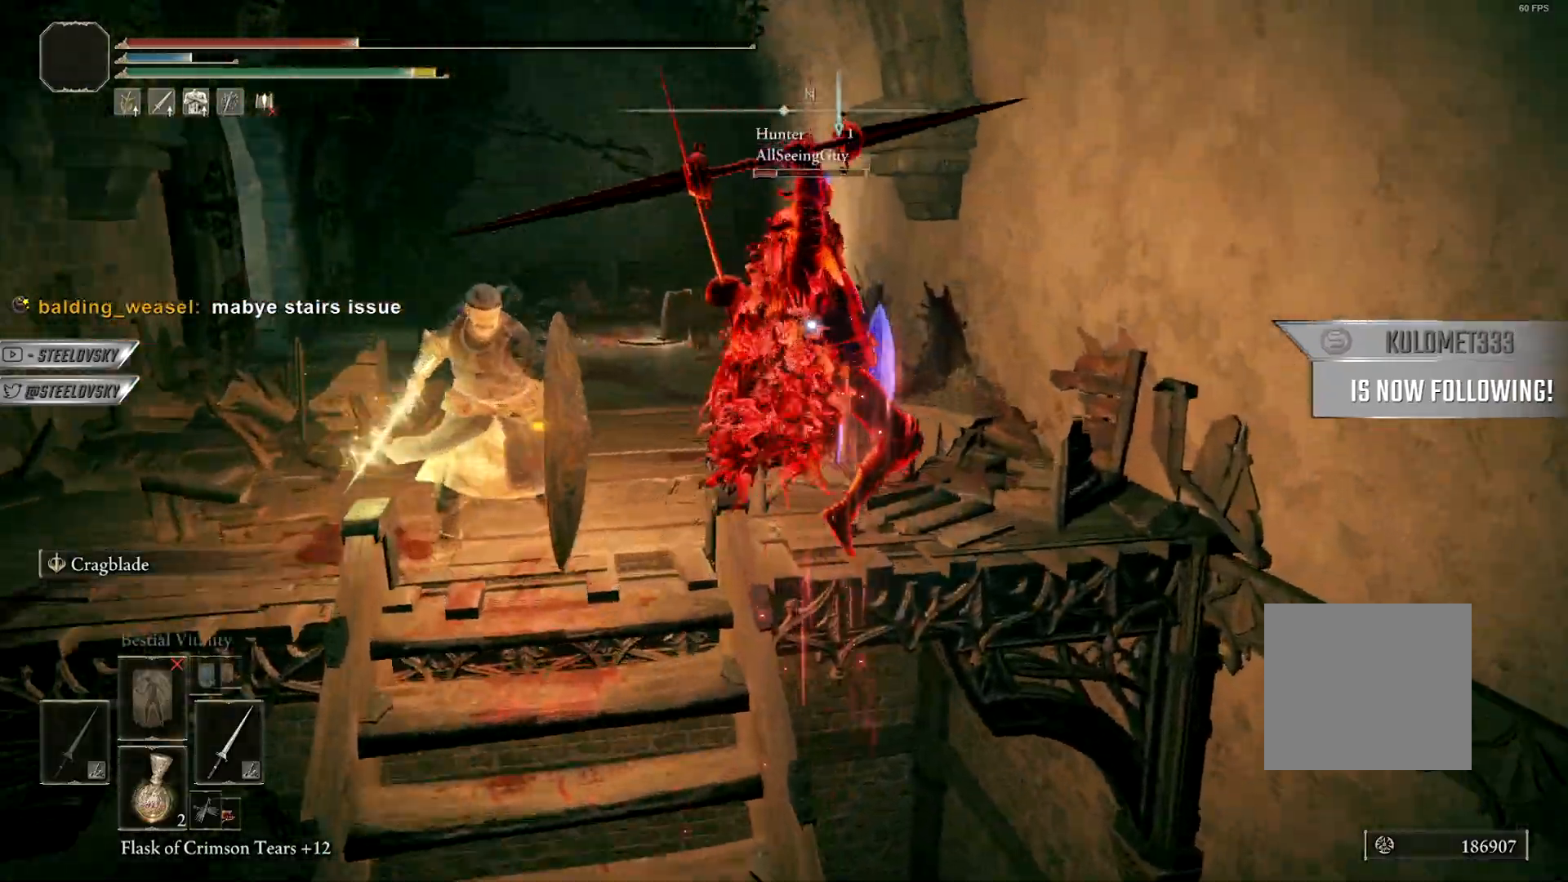
{"buttons": [], "left_stick": "left", "right_stick": "down-left", "events": [[100, "left_stick", "up"], [250, "right_stick", "center"], [317, "R3", "down"], [317, "left_stick", "left"], [383, "right_stick", "down-left"], [400, "CIRCLE", "up"], [417, "R3", "up"]]}
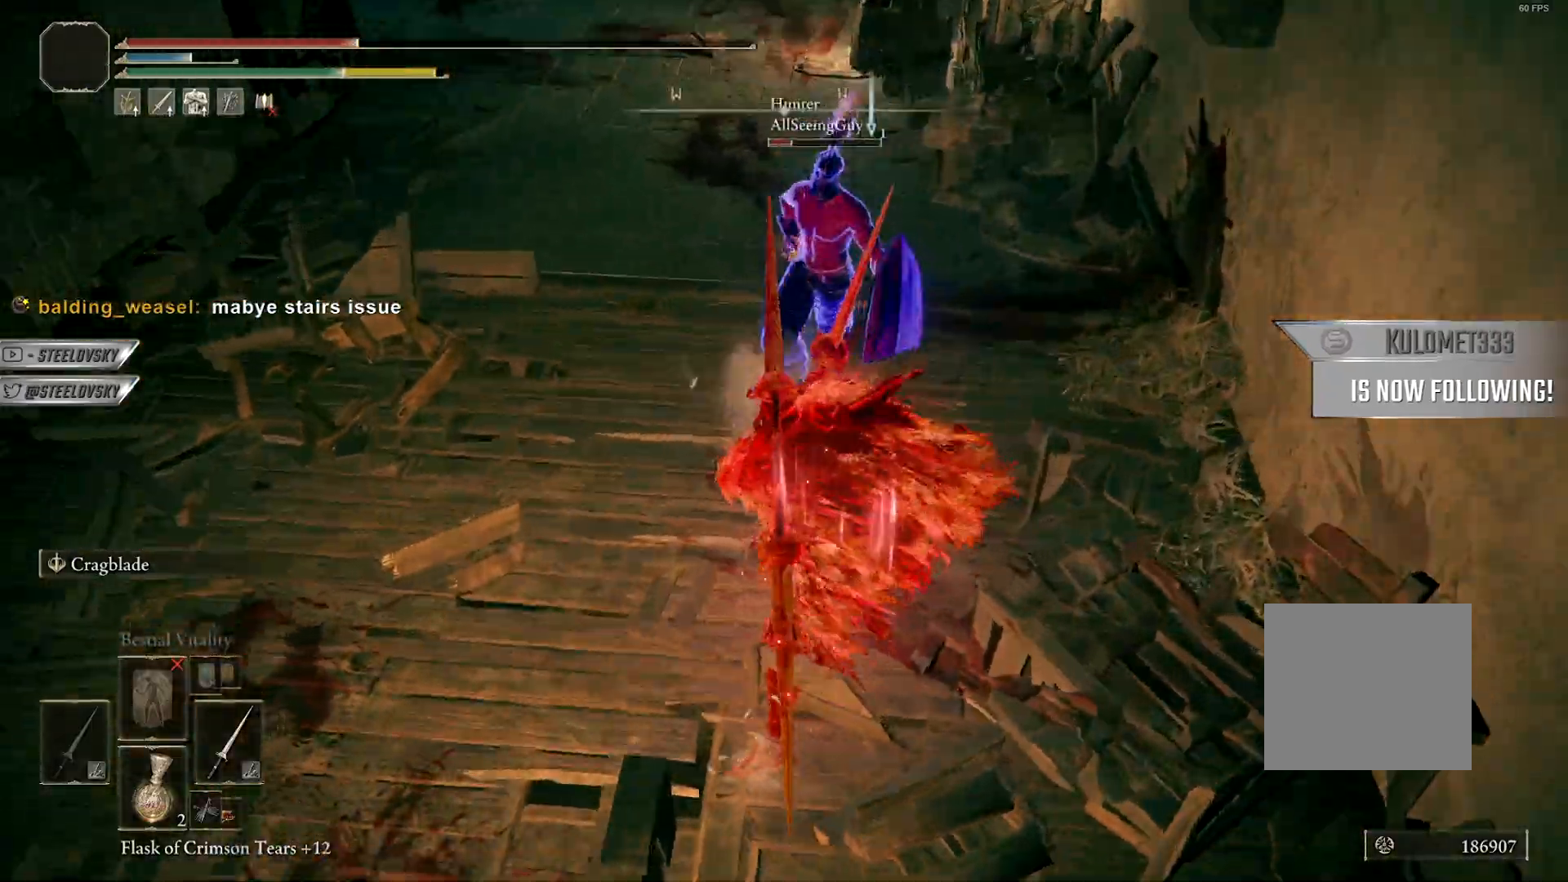
{"buttons": ["CIRCLE"], "left_stick": "up", "right_stick": "down-left", "events": [[50, "right_stick", "center"], [83, "left_stick", "up"], [100, "CIRCLE", "down"], [183, "right_stick", "down-left"], [200, "CIRCLE", "up"], [300, "right_stick", "center"], [317, "CIRCLE", "down"], [400, "CIRCLE", "up"], [433, "right_stick", "down-left"], [500, "CIRCLE", "down"]]}
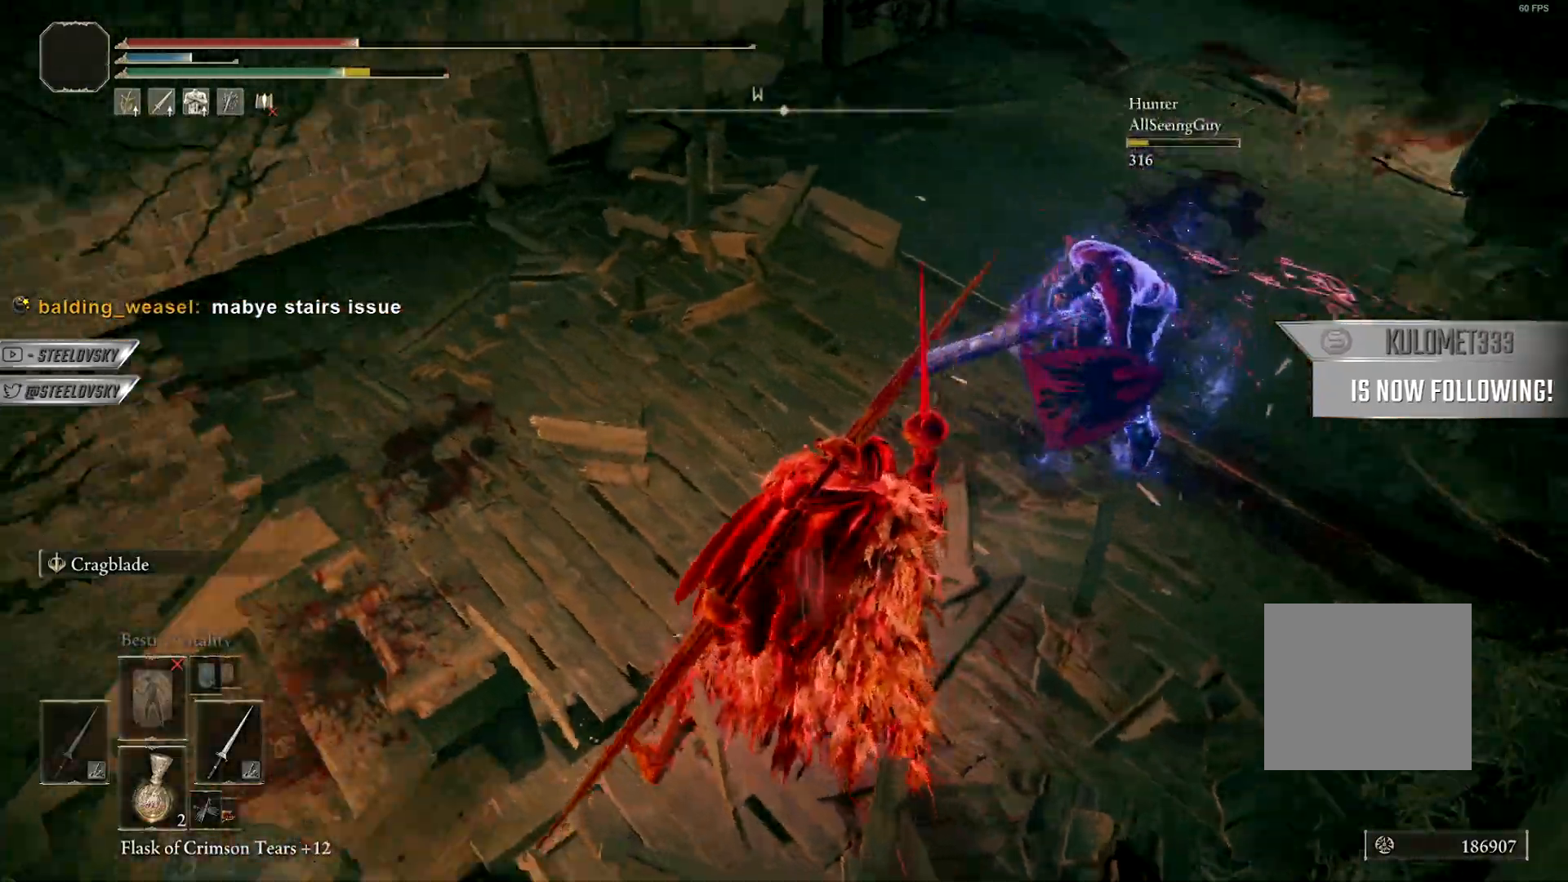
{"buttons": [], "left_stick": "down-right", "right_stick": "left", "events": [[117, "CIRCLE", "up"], [133, "right_stick", "left"], [183, "left_stick", "right"], [433, "left_stick", "down-right"]]}
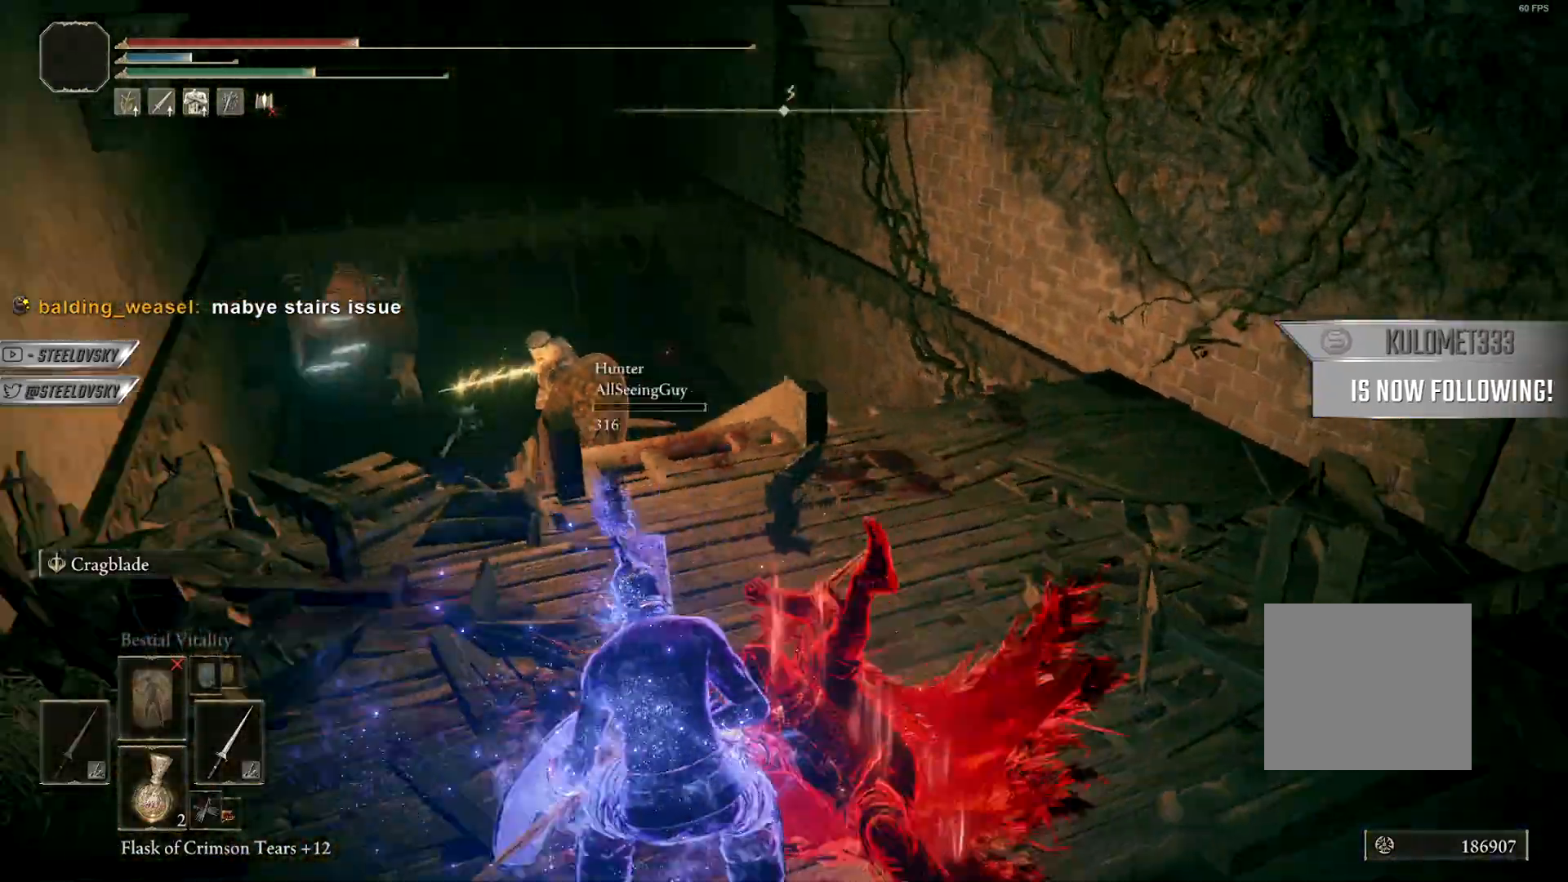
{"buttons": [], "left_stick": "down", "right_stick": "up-left", "events": [[33, "right_stick", "up-left"], [67, "left_stick", "down"]]}
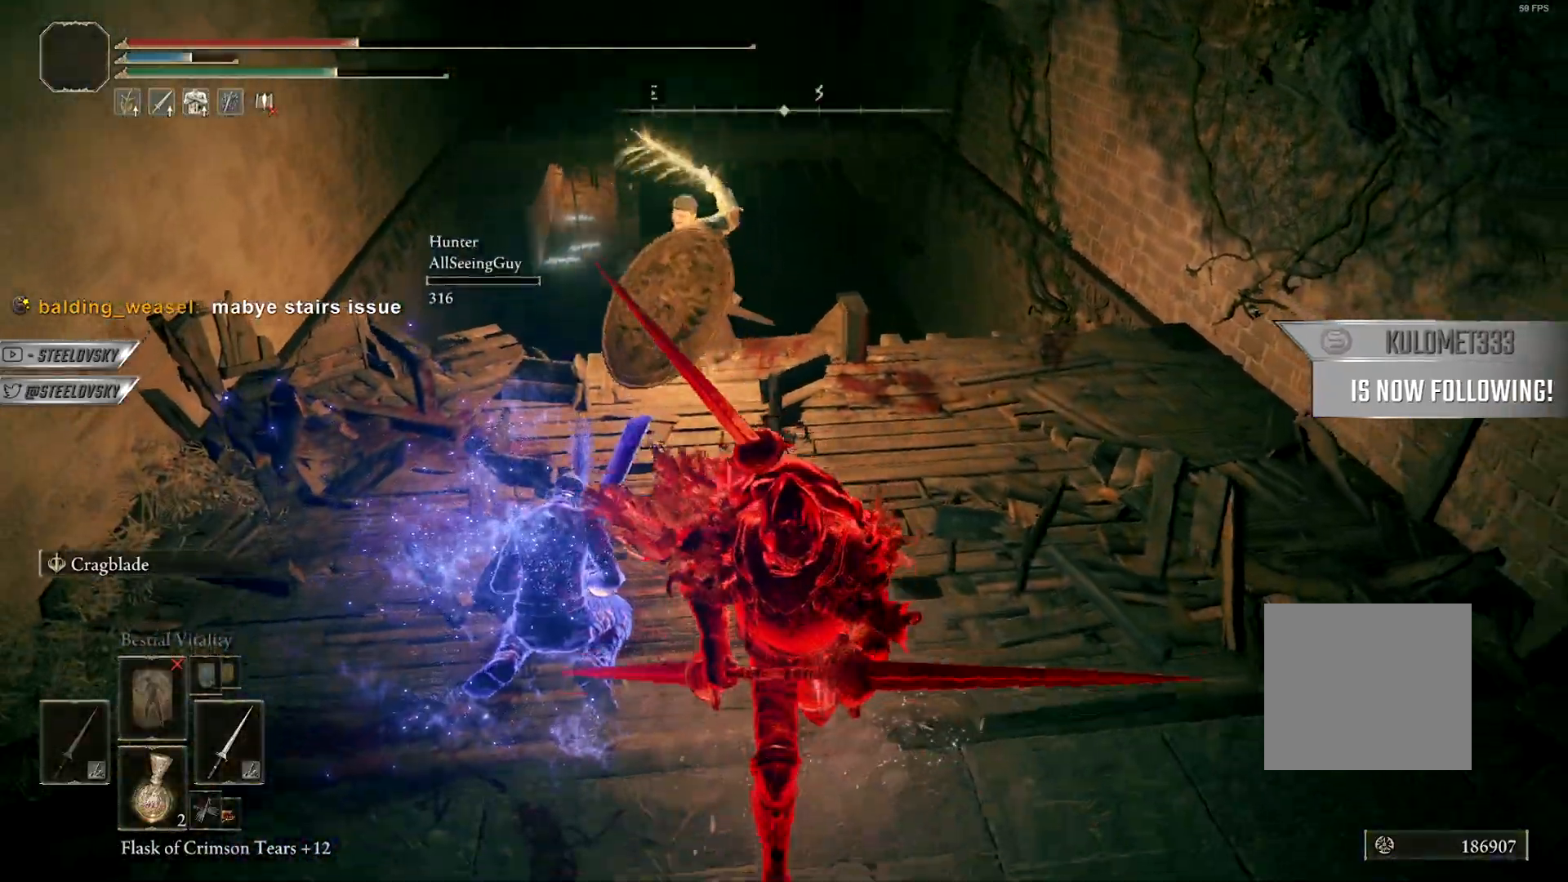
{"buttons": [], "left_stick": "down", "right_stick": "up-left", "events": [[50, "CIRCLE", "down"], [133, "CIRCLE", "up"]]}
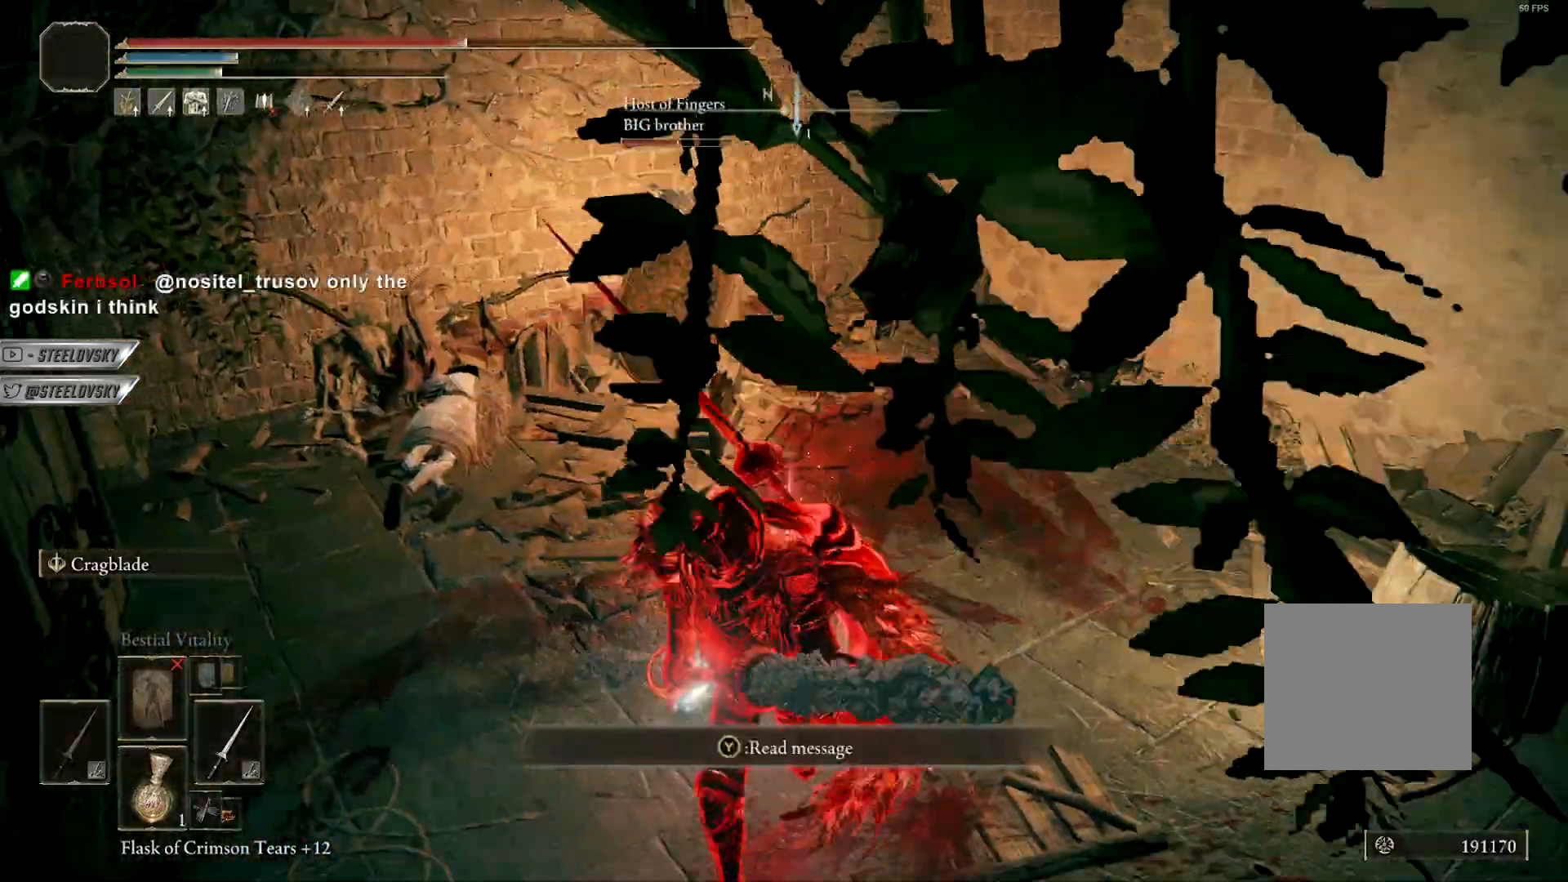
{"buttons": [], "left_stick": "up-right", "right_stick": "center", "events": [[117, "right_stick", "center"], [250, "left_stick", "down-left"], [350, "left_stick", "up-left"], [400, "R1", "down"], [417, "R3", "down"], [467, "left_stick", "up-right"], [500, "R1", "up"], [500, "R3", "up"]]}
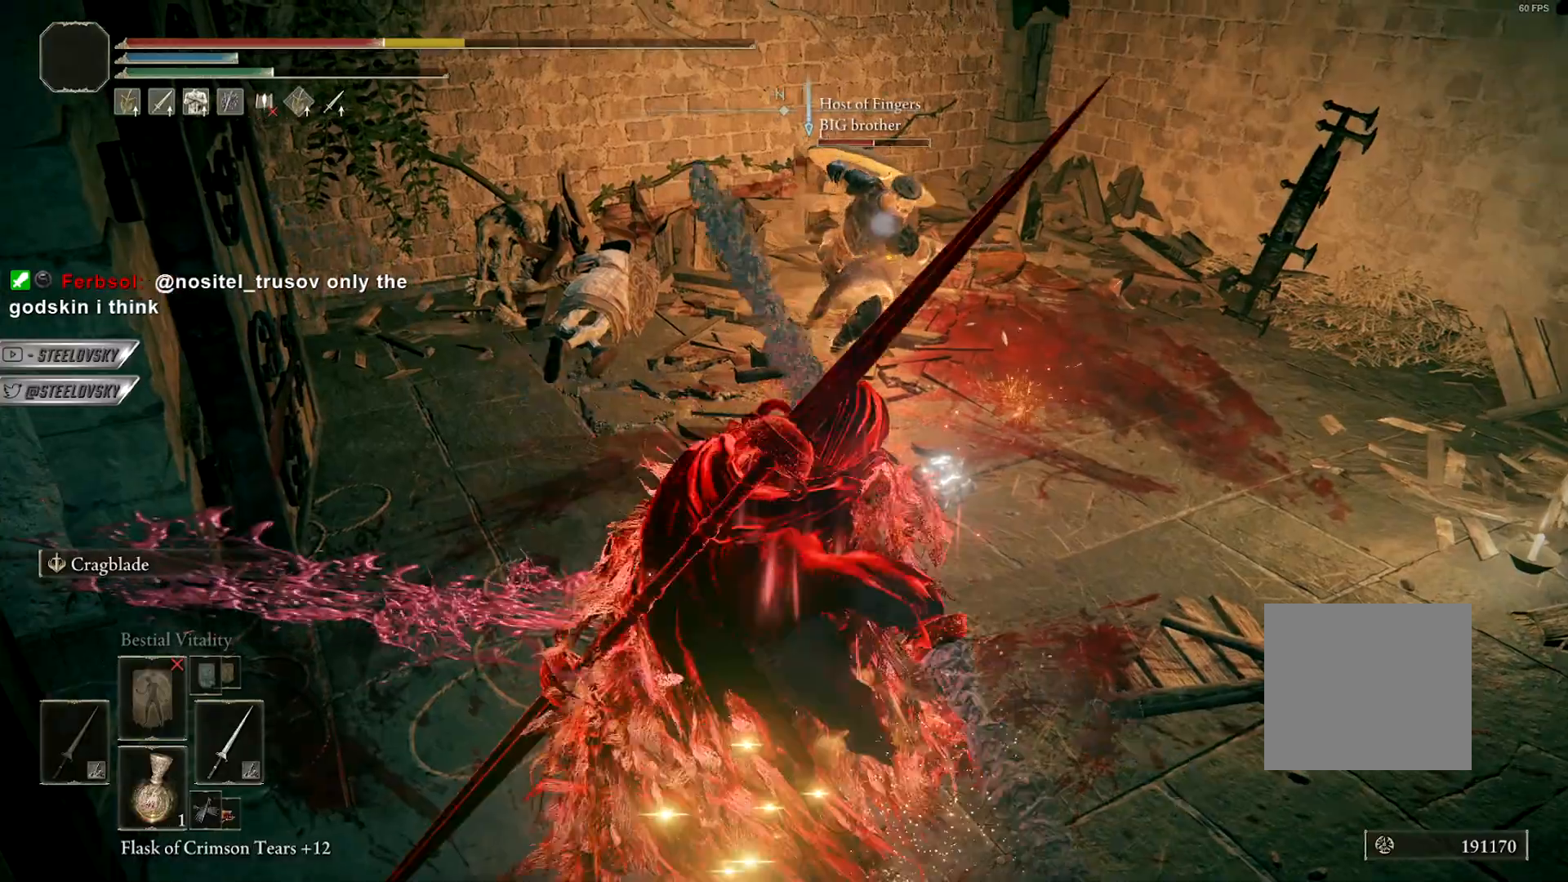
{"buttons": ["R1"], "left_stick": "up-right", "right_stick": "center", "events": [[450, "R1", "down"]]}
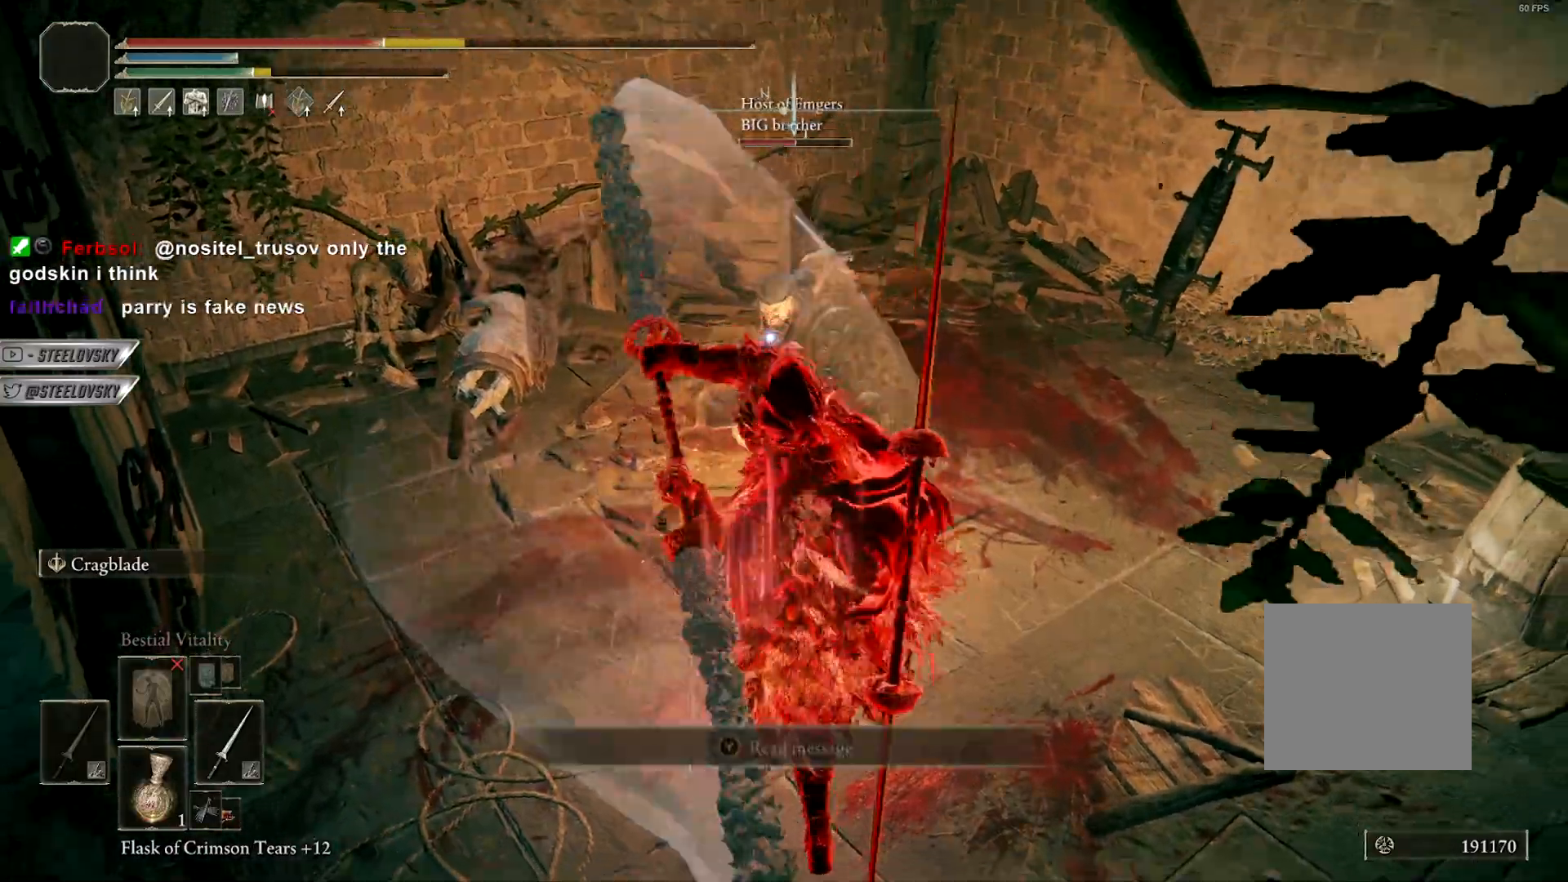
{"buttons": [], "left_stick": "up-right", "right_stick": "center", "events": [[33, "R1", "up"], [117, "R1", "down"], [183, "R1", "up"], [250, "R1", "down"], [350, "R1", "up"], [400, "R1", "down"], [500, "R1", "up"]]}